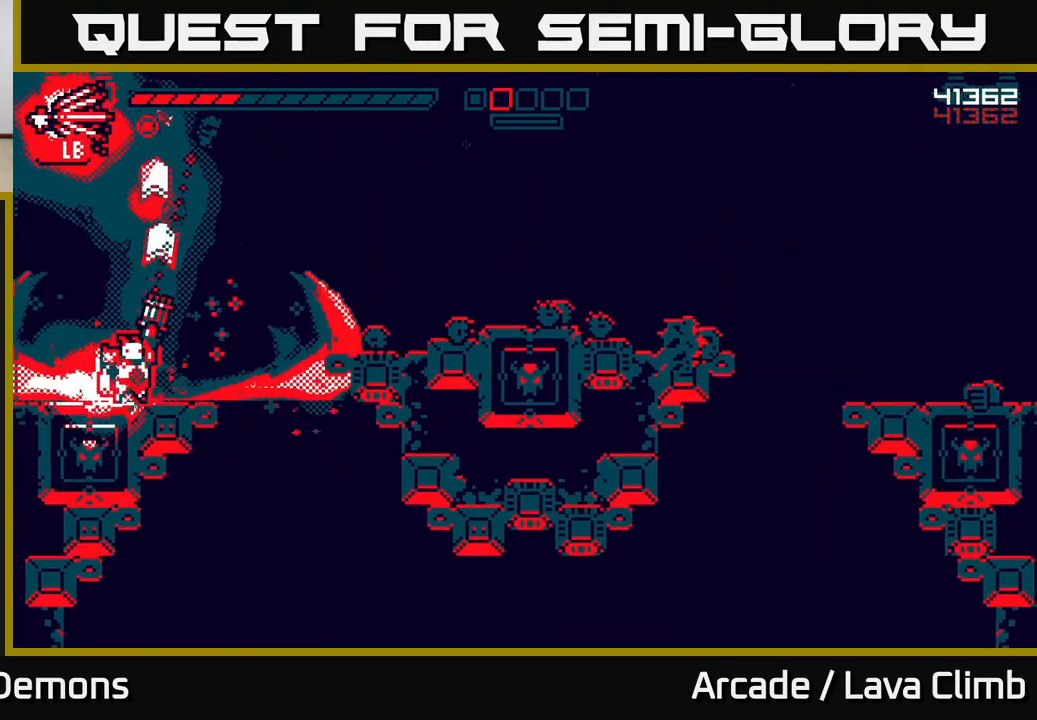
Gameplay with a controller (Xbox layout); each line is a JSON object with the inputs held at the frame after it (dt_ms = milliseconds from this image to that frame). "events" lists button and stick changes between this image and that frame as [ms after this image, input, new state], when the widget could be followed in between.
{"dt_ms": 500, "buttons": ["L2"], "left_stick": "right", "right_stick": "right", "events": [[33, "right_stick", "up-right"], [50, "R2", "up"], [133, "left_stick", "left"], [250, "right_stick", "center"], [300, "left_stick", "center"], [383, "L2", "down"], [383, "left_stick", "right"], [450, "right_stick", "right"]]}
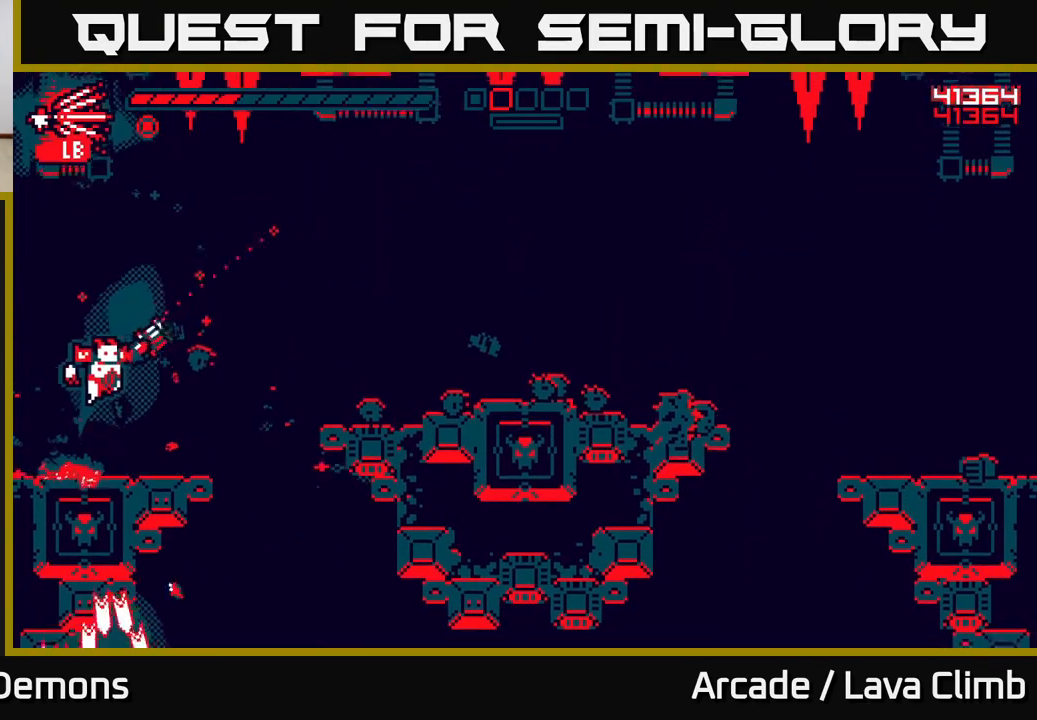
{"dt_ms": 500, "buttons": [], "left_stick": "right", "right_stick": "right", "events": [[50, "L2", "up"], [117, "left_stick", "center"], [483, "left_stick", "right"]]}
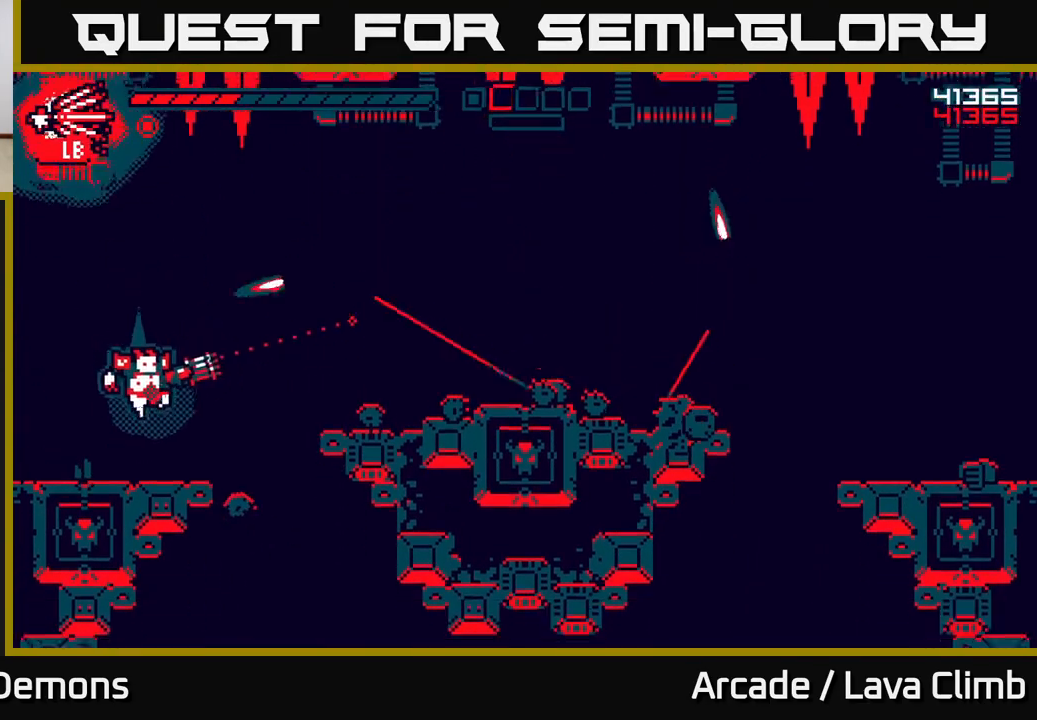
{"dt_ms": 500, "buttons": ["R2"], "left_stick": "left", "right_stick": "up-right", "events": [[133, "left_stick", "center"], [383, "right_stick", "up-right"], [467, "R2", "down"], [483, "left_stick", "left"]]}
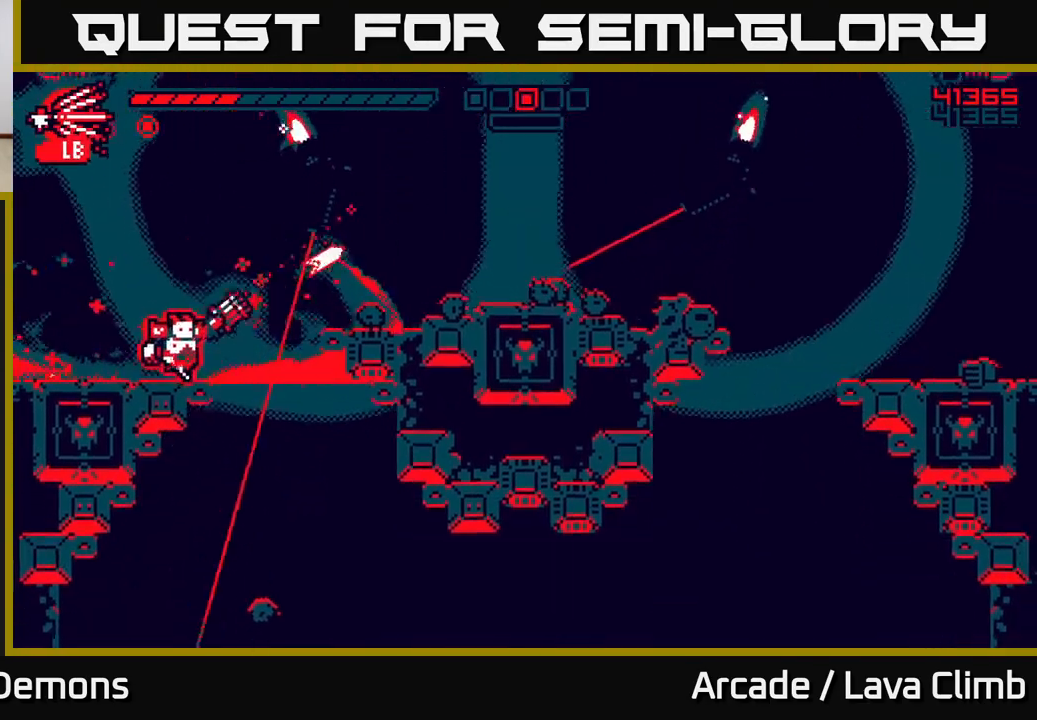
{"dt_ms": 500, "buttons": ["R2"], "left_stick": "center", "right_stick": "right", "events": [[183, "L2", "down"], [217, "left_stick", "up"], [267, "right_stick", "right"], [300, "left_stick", "right"], [350, "L2", "up"], [500, "left_stick", "center"]]}
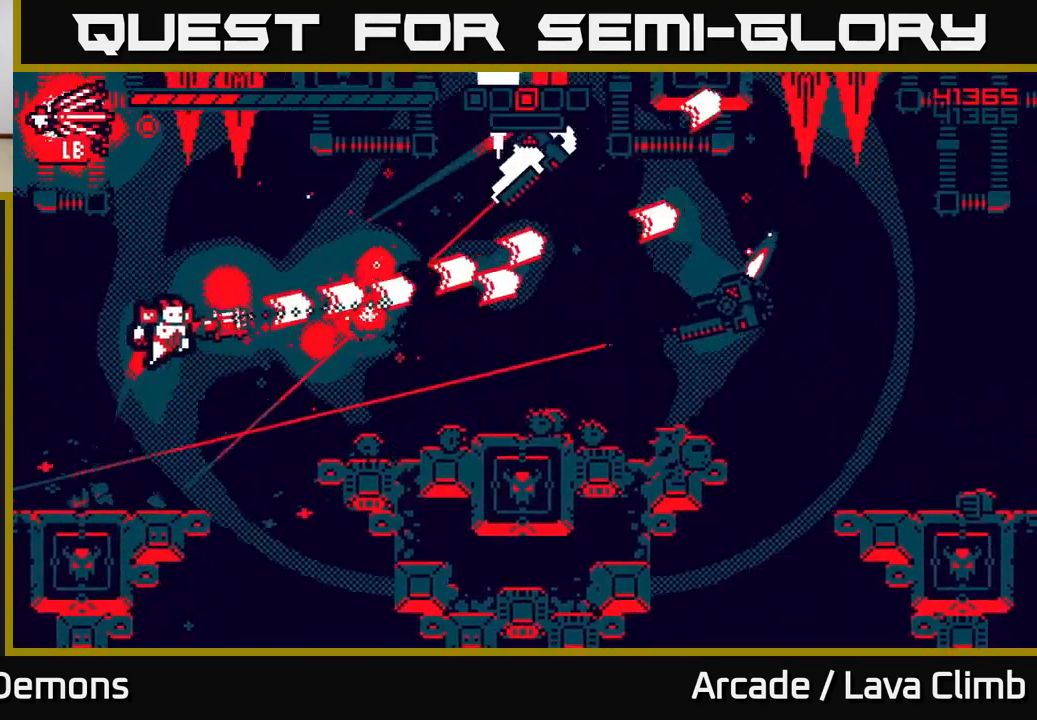
{"dt_ms": 500, "buttons": ["L2", "R2"], "left_stick": "right", "right_stick": "right", "events": [[117, "left_stick", "left"], [300, "left_stick", "right"], [400, "L2", "down"]]}
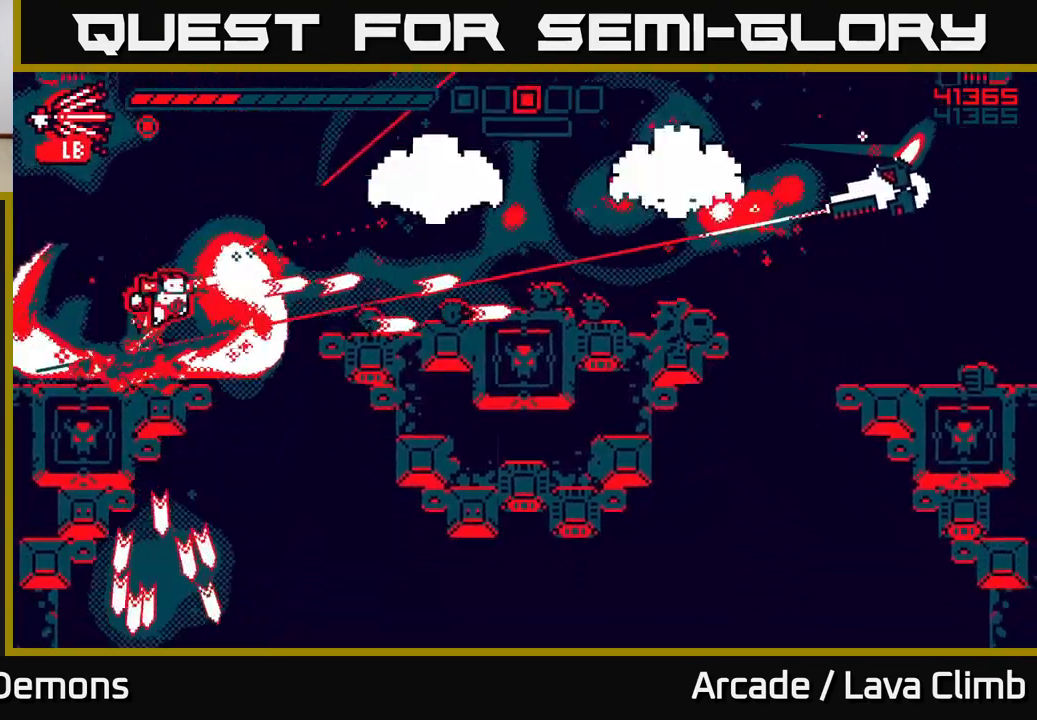
{"dt_ms": 500, "buttons": ["R2"], "left_stick": "right", "right_stick": "up-right", "events": [[83, "L2", "up"], [183, "right_stick", "up-right"], [233, "L2", "down"], [350, "L2", "up"]]}
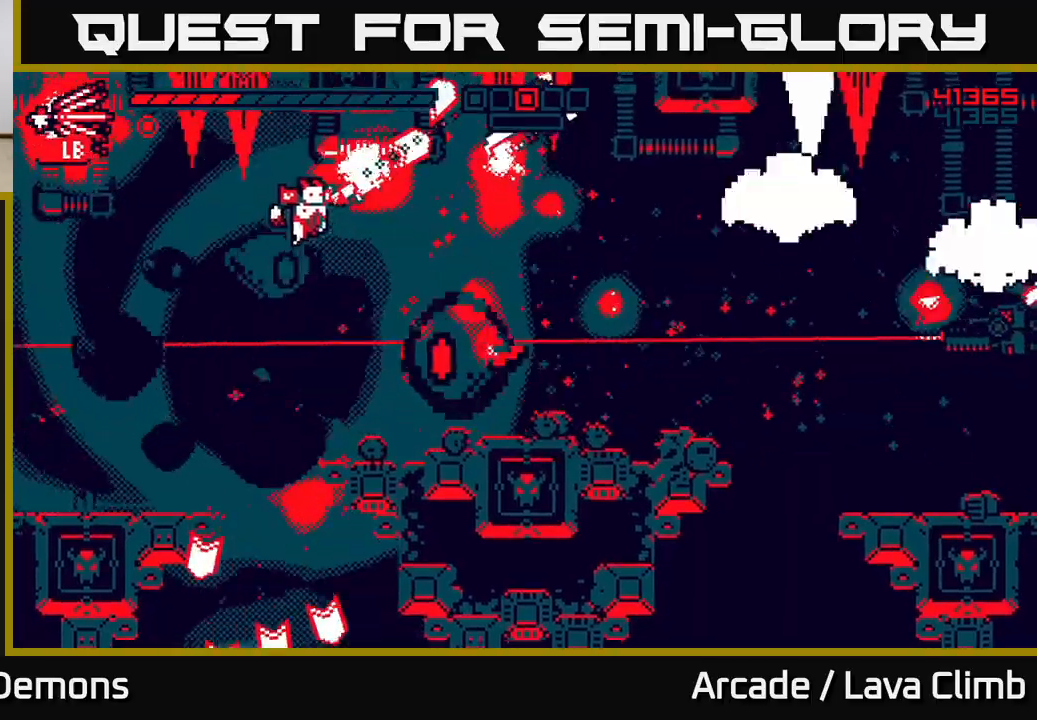
{"dt_ms": 500, "buttons": ["R2"], "left_stick": "right", "right_stick": "up-right", "events": []}
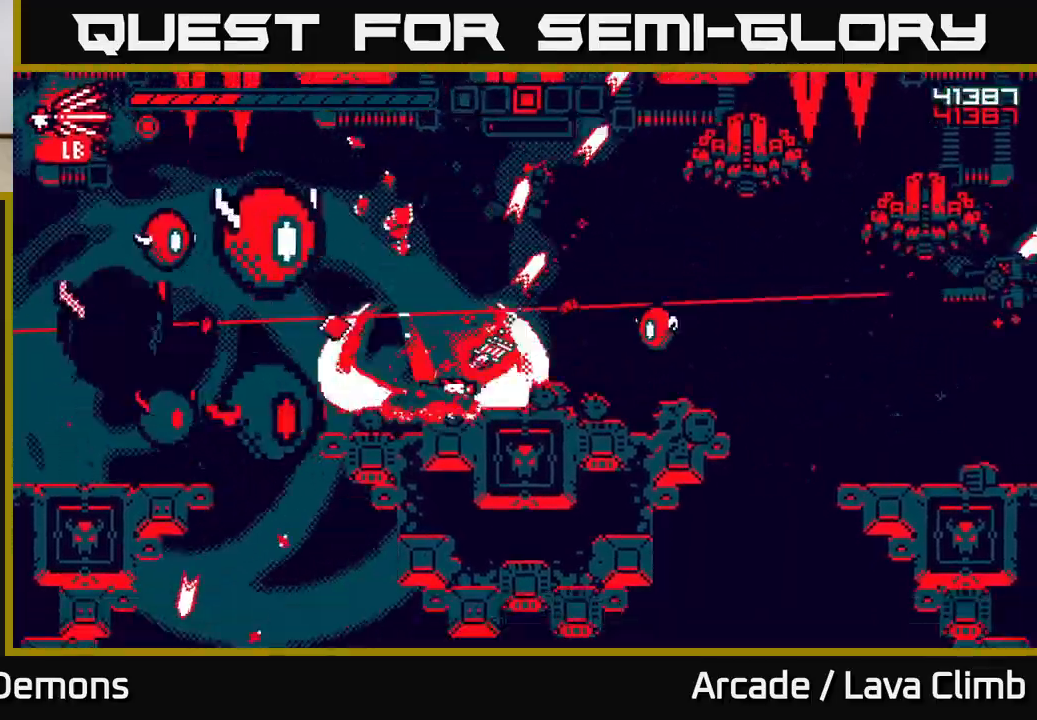
{"dt_ms": 500, "buttons": ["R2"], "left_stick": "right", "right_stick": "up-right", "events": []}
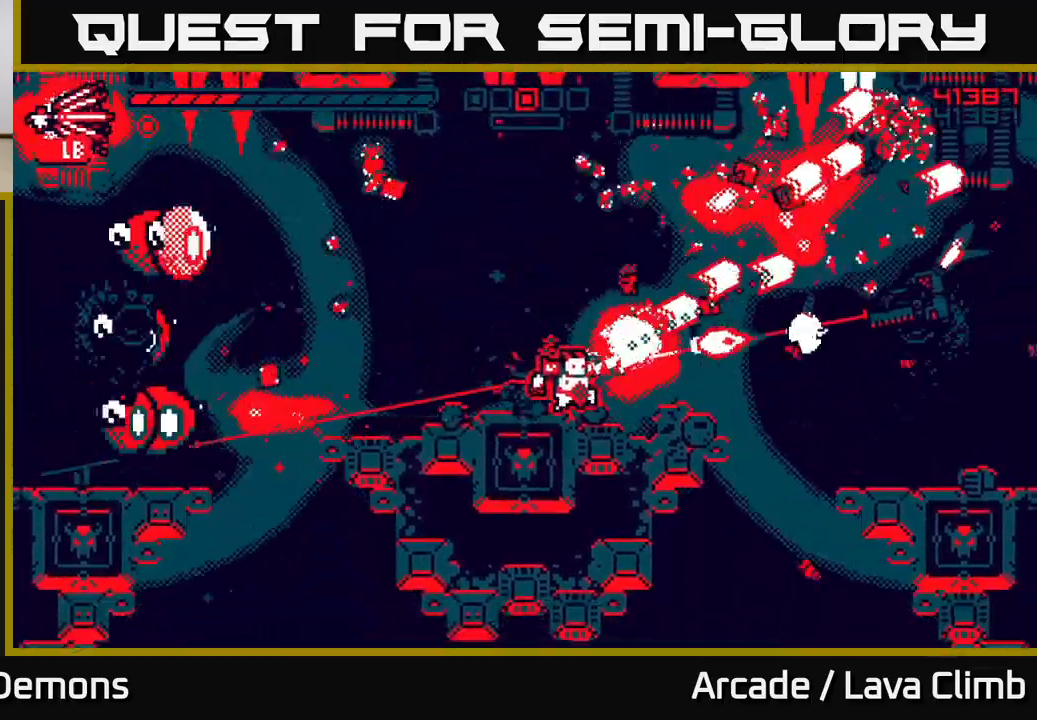
{"dt_ms": 500, "buttons": ["R2"], "left_stick": "right", "right_stick": "up-right", "events": []}
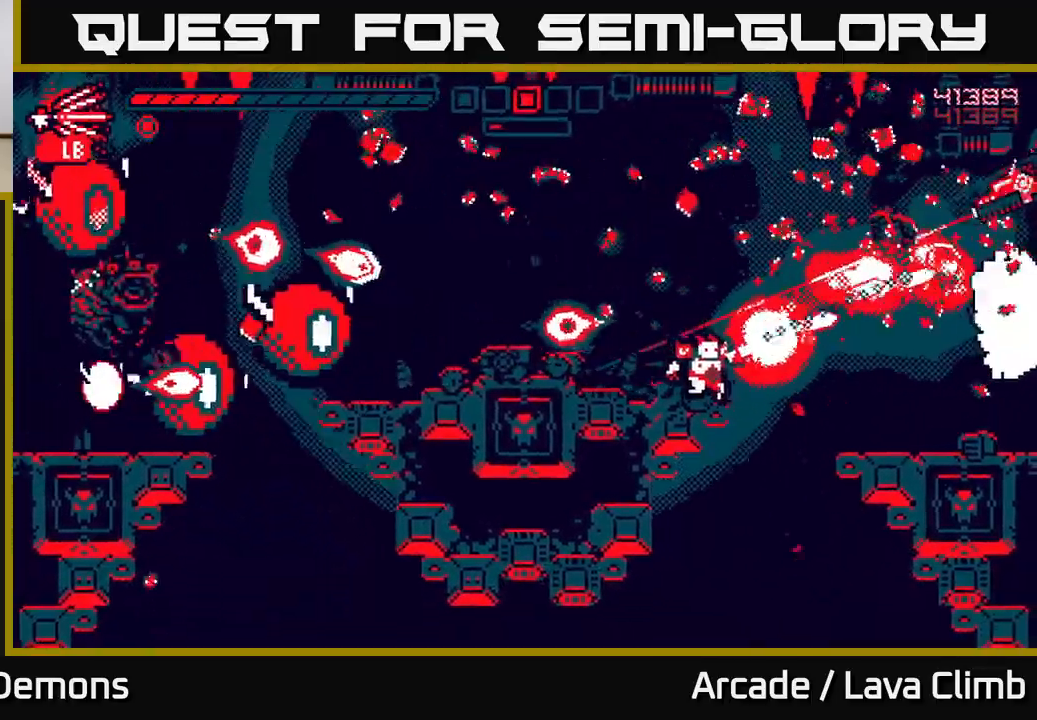
{"dt_ms": 500, "buttons": ["R2"], "left_stick": "right", "right_stick": "up-right", "events": [[317, "L2", "down"], [483, "L2", "up"]]}
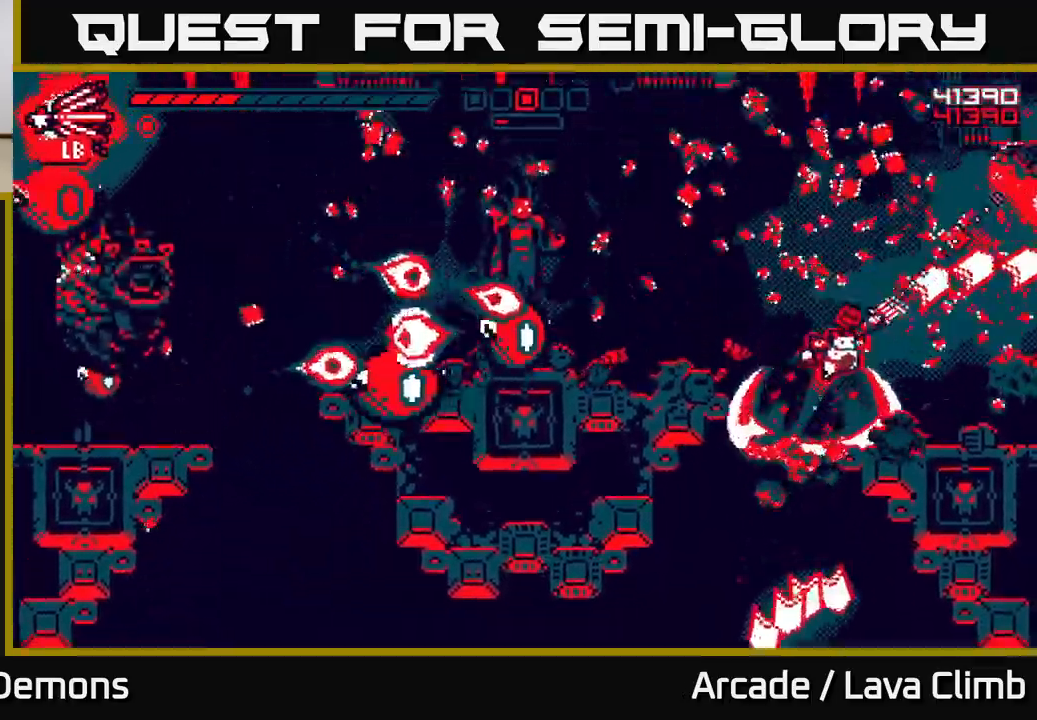
{"dt_ms": 500, "buttons": ["R2"], "left_stick": "right", "right_stick": "left", "events": [[300, "R2", "up"], [350, "right_stick", "up-left"], [400, "R2", "down"], [417, "right_stick", "left"]]}
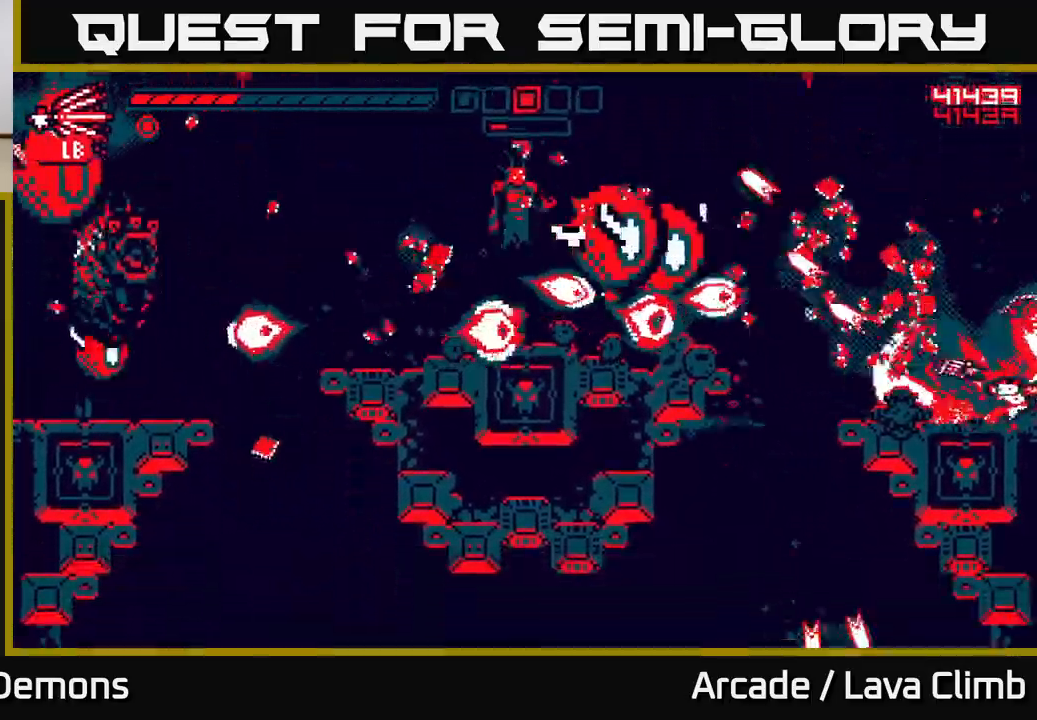
{"dt_ms": 500, "buttons": ["R2"], "left_stick": "center", "right_stick": "left", "events": [[117, "left_stick", "up"], [233, "left_stick", "center"]]}
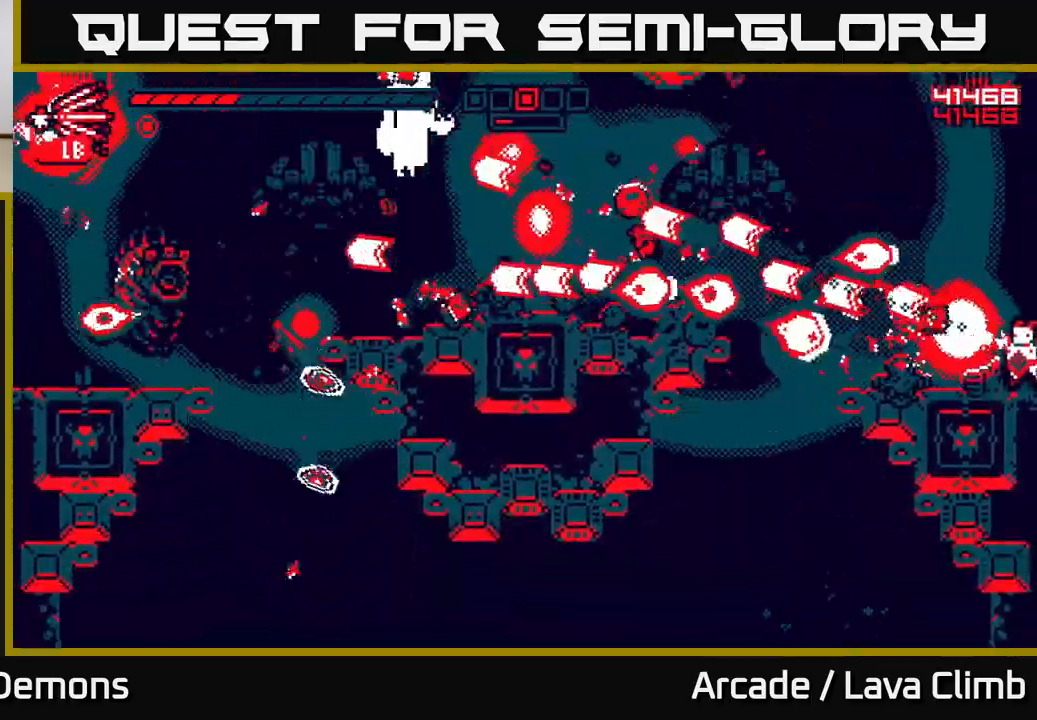
{"dt_ms": 1000, "buttons": ["R2"], "left_stick": "left", "right_stick": "left"}
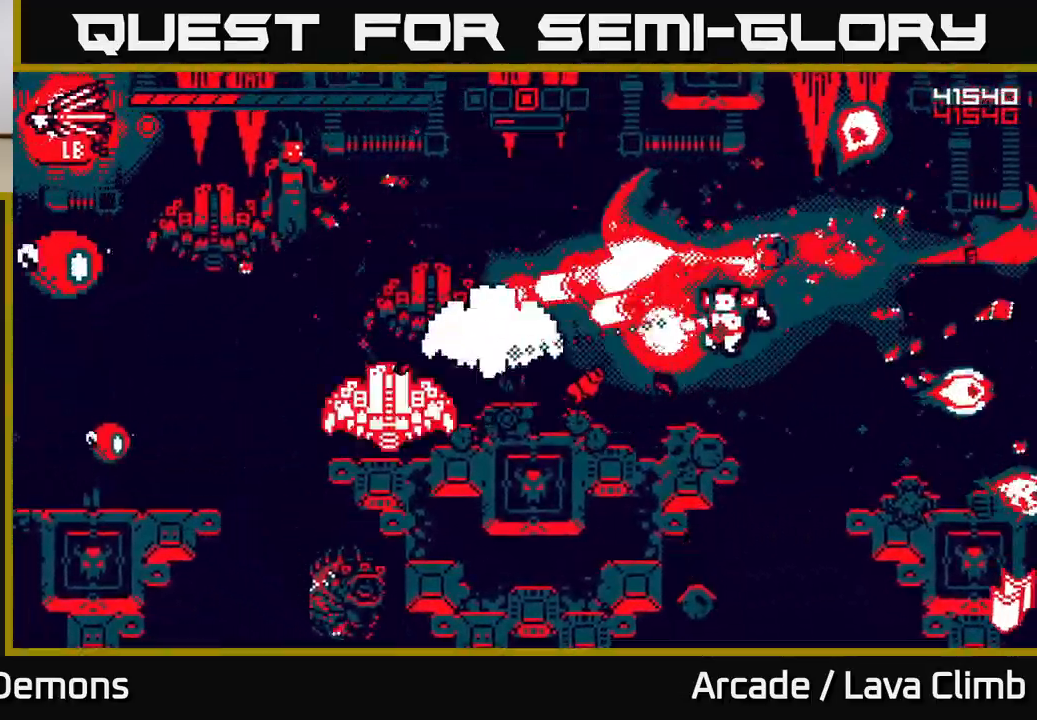
{"dt_ms": 500, "buttons": ["R2"], "left_stick": "left", "right_stick": "left", "events": [[167, "left_stick", "center"], [217, "left_stick", "right"], [267, "L2", "down"], [417, "L2", "up"], [417, "left_stick", "left"]]}
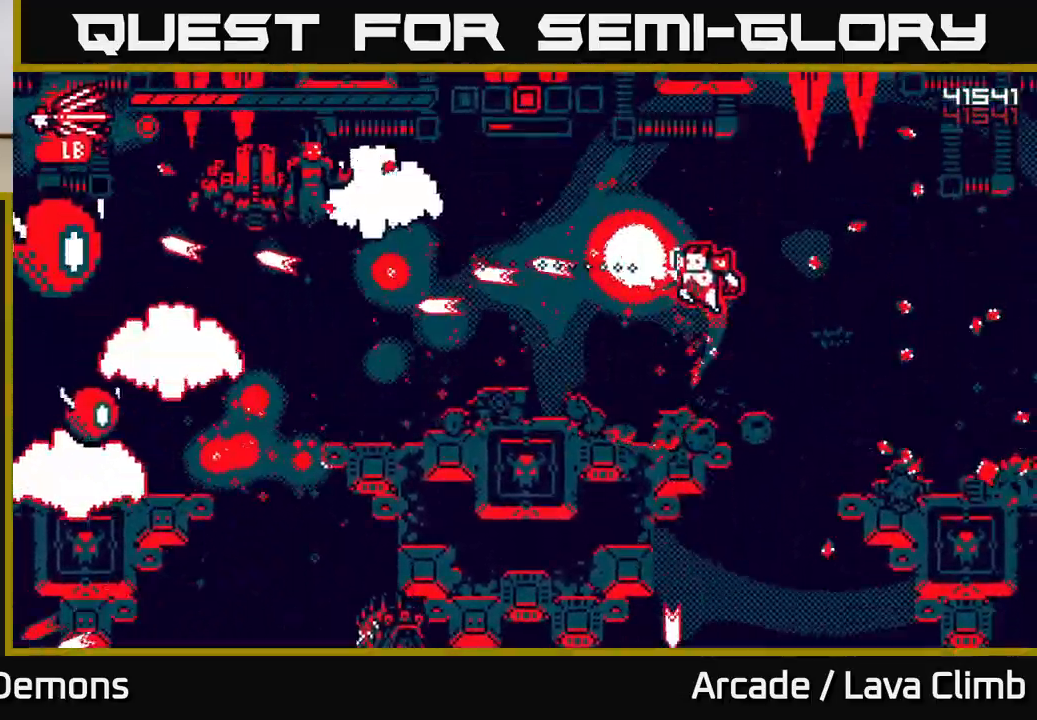
{"dt_ms": 500, "buttons": ["R2"], "left_stick": "left", "right_stick": "up-left", "events": [[283, "right_stick", "up-left"]]}
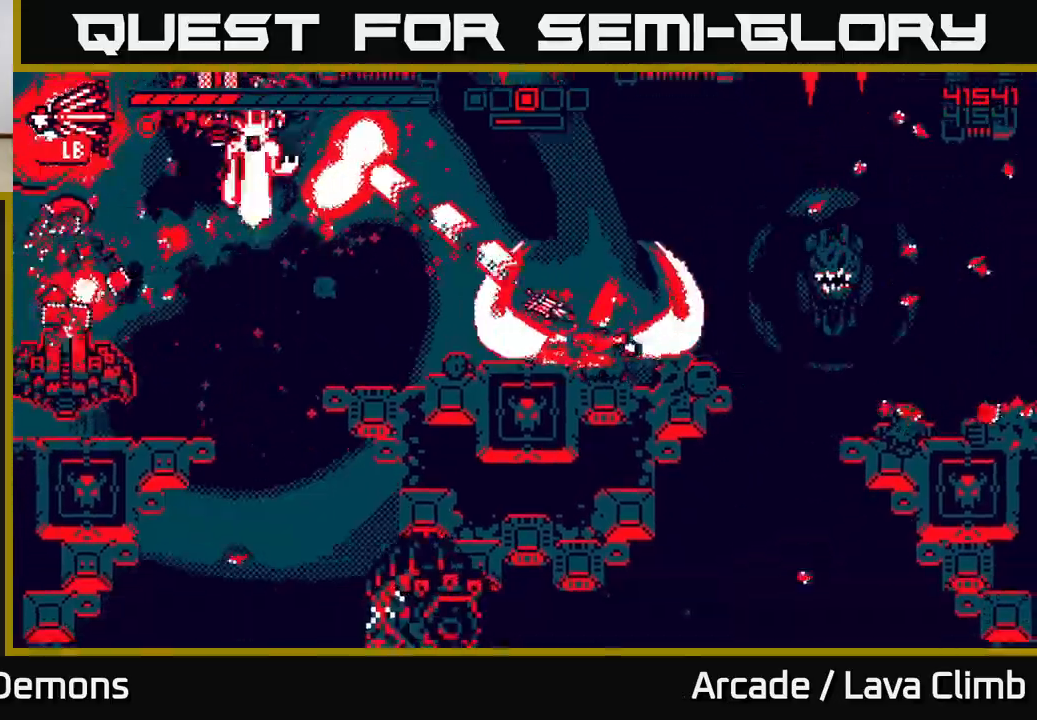
{"dt_ms": 500, "buttons": ["R2"], "left_stick": "center", "right_stick": "left", "events": [[50, "left_stick", "center"], [233, "left_stick", "left"], [233, "right_stick", "left"], [367, "left_stick", "center"]]}
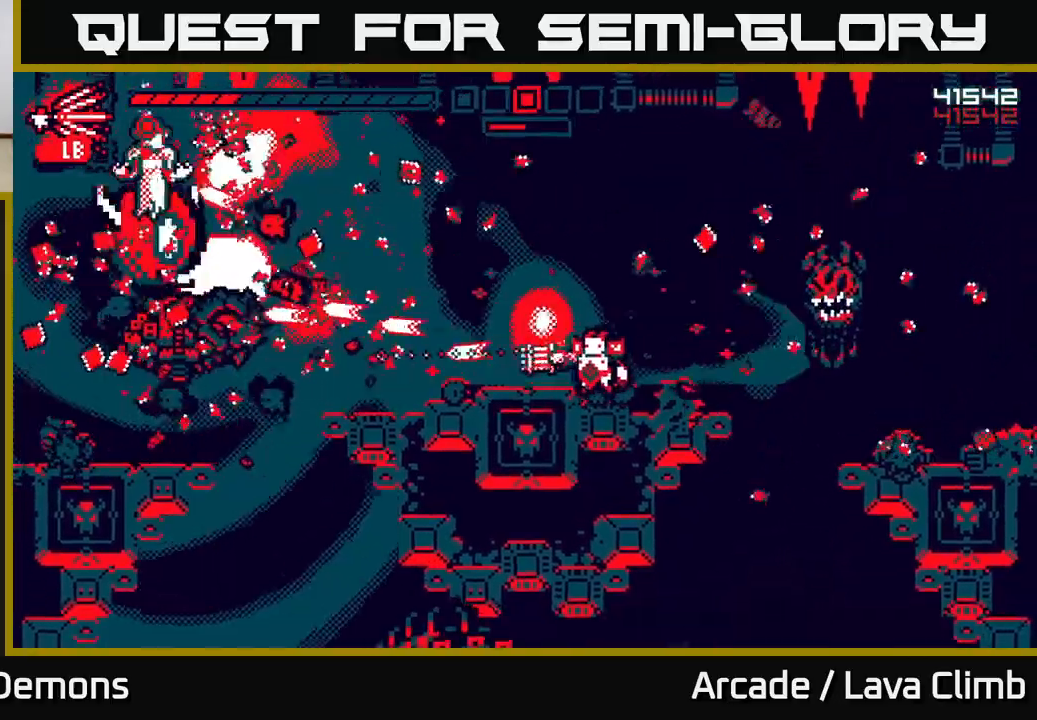
{"dt_ms": 500, "buttons": ["R2"], "left_stick": "center", "right_stick": "left", "events": [[283, "left_stick", "left"], [467, "left_stick", "center"]]}
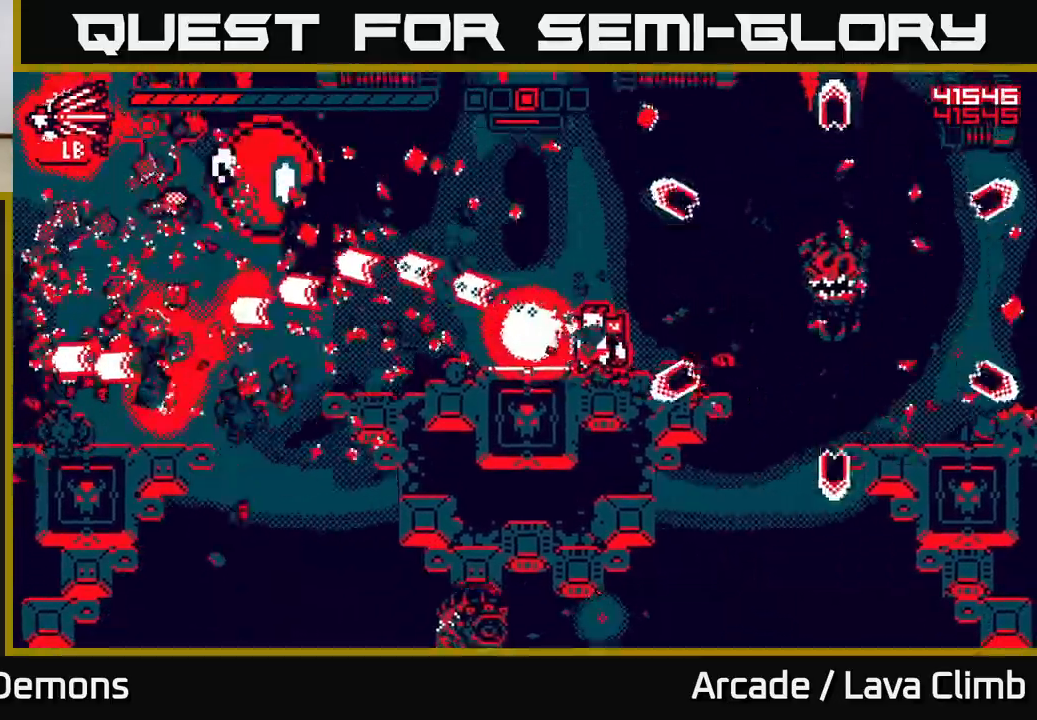
{"dt_ms": 500, "buttons": ["R2"], "left_stick": "left", "right_stick": "up-left", "events": [[17, "left_stick", "left"], [133, "right_stick", "up-left"]]}
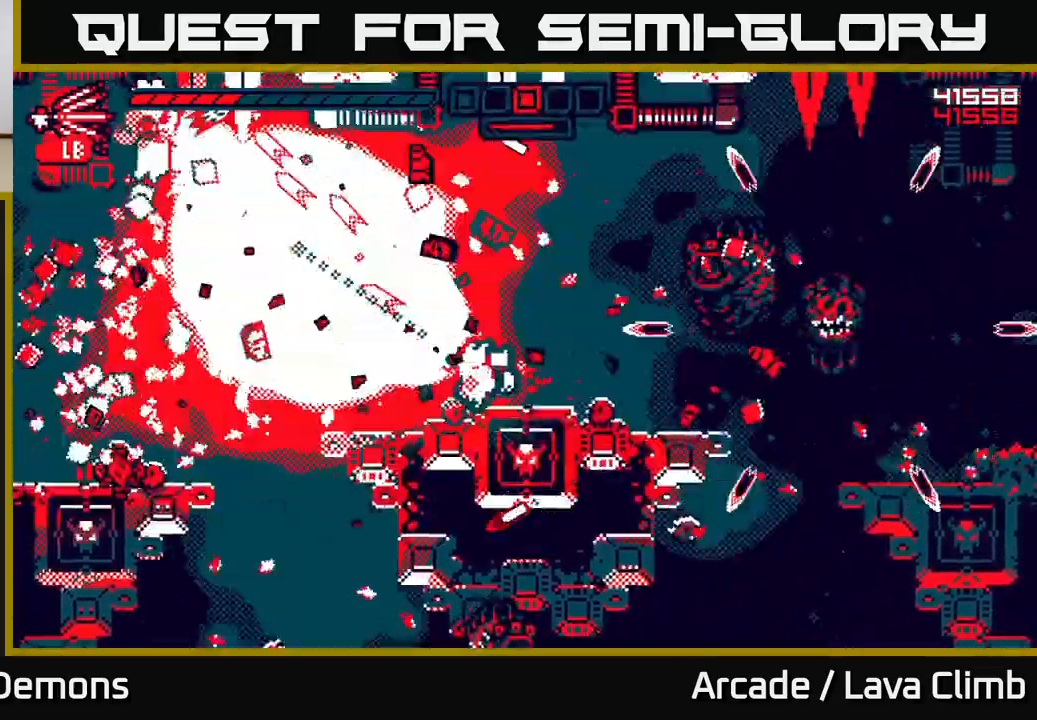
{"dt_ms": 500, "buttons": [], "left_stick": "left", "right_stick": "up-right", "events": [[183, "R2", "up"], [350, "right_stick", "up-right"]]}
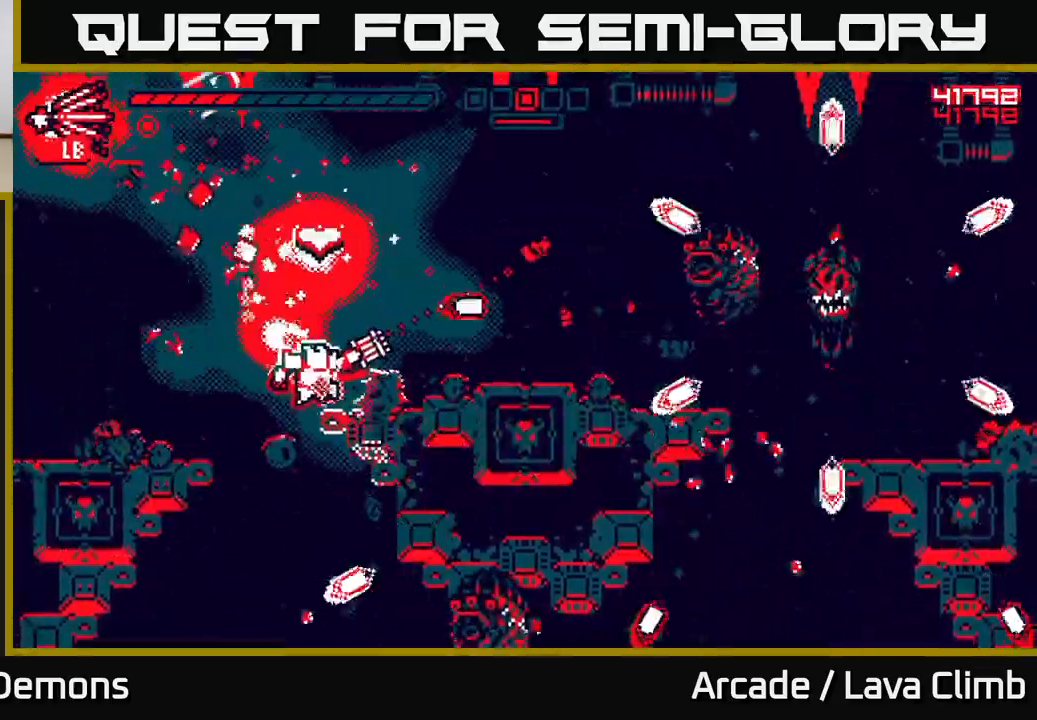
{"dt_ms": 500, "buttons": ["R2"], "left_stick": "left", "right_stick": "up-right", "events": [[150, "L2", "down"], [250, "L2", "up"], [367, "R2", "down"]]}
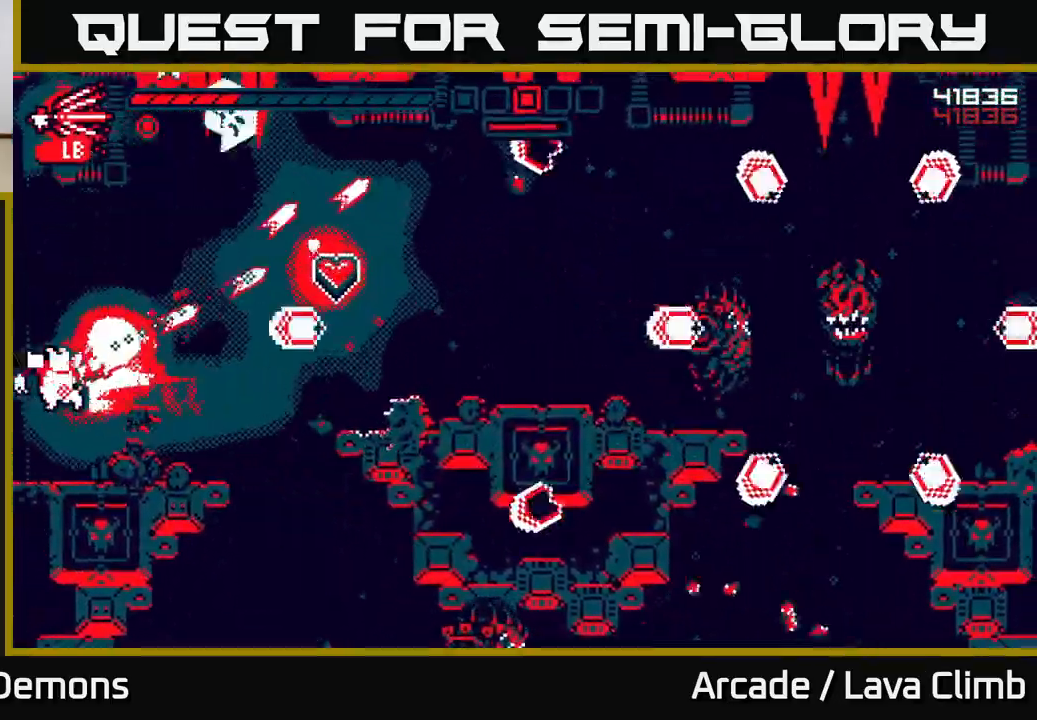
{"dt_ms": 500, "buttons": ["R2"], "left_stick": "right", "right_stick": "up-right", "events": [[50, "left_stick", "center"], [167, "left_stick", "right"]]}
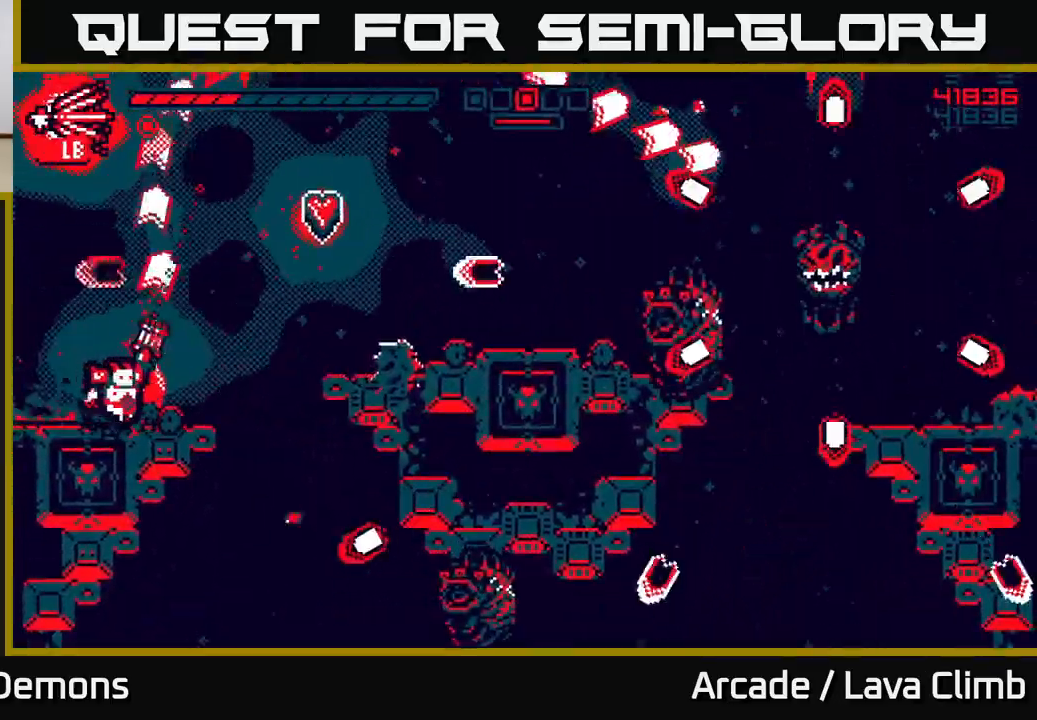
{"dt_ms": 500, "buttons": [], "left_stick": "up-right", "right_stick": "up-right", "events": [[50, "left_stick", "up-right"], [150, "L2", "down"], [150, "R2", "up"], [467, "L2", "up"]]}
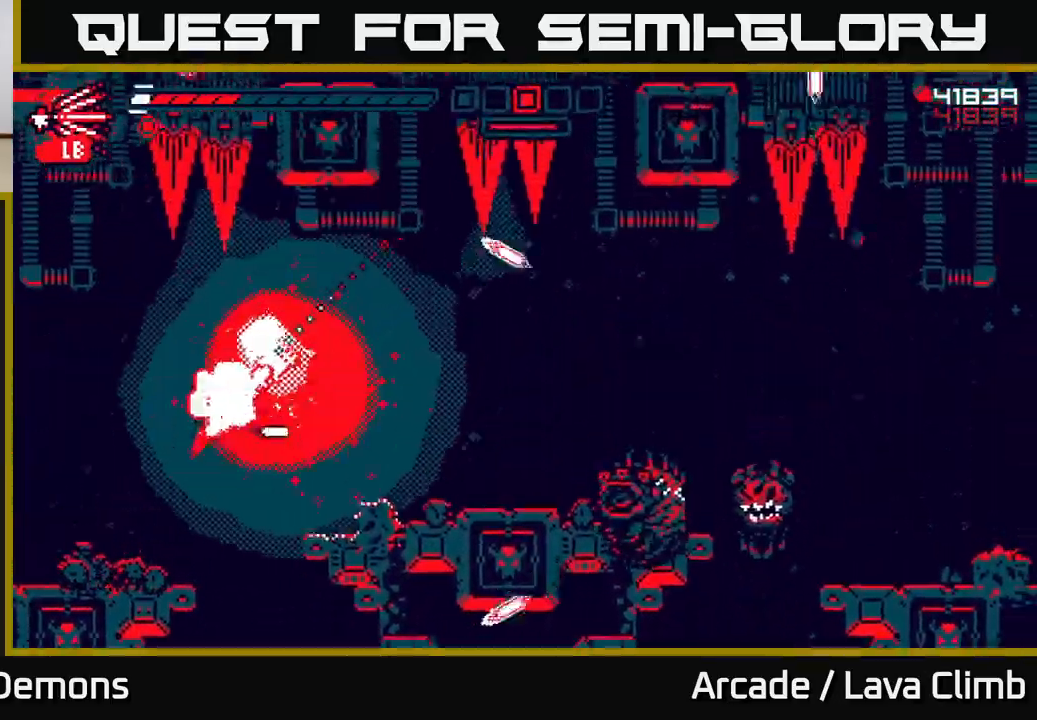
{"dt_ms": 500, "buttons": ["R2"], "left_stick": "center", "right_stick": "right", "events": [[33, "left_stick", "right"], [117, "right_stick", "right"], [200, "R2", "down"], [300, "left_stick", "left"], [333, "right_stick", "down-right"], [433, "left_stick", "center"], [483, "right_stick", "right"]]}
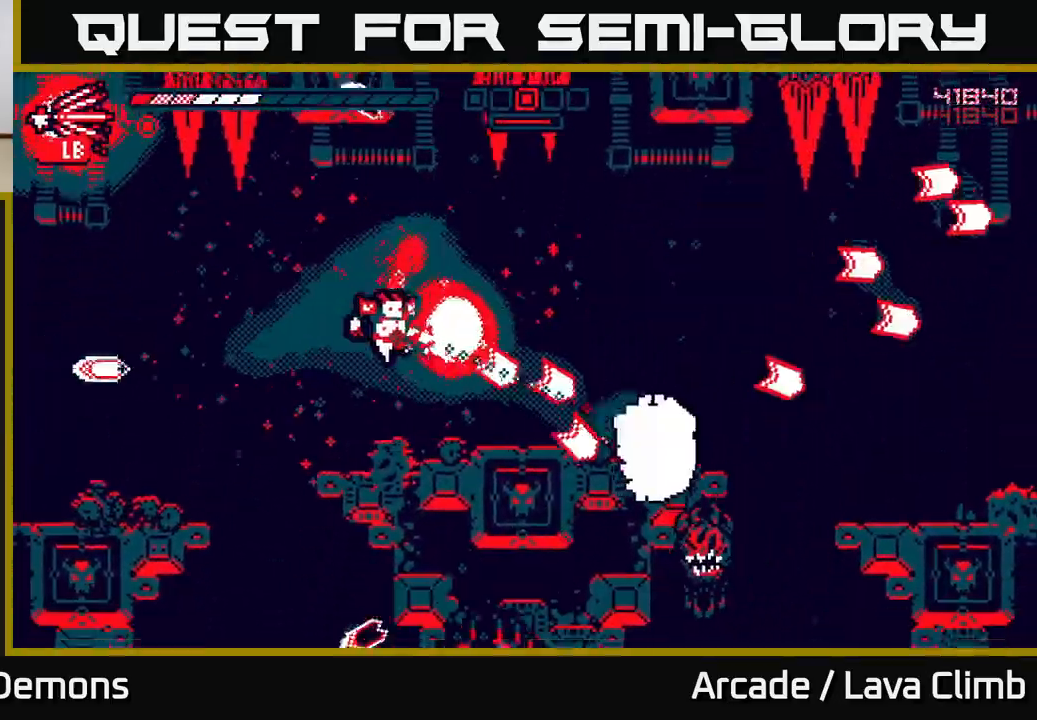
{"dt_ms": 500, "buttons": ["L2"], "left_stick": "right", "right_stick": "down-right", "events": [[117, "left_stick", "right"], [383, "R2", "up"], [467, "right_stick", "down-right"], [483, "L2", "down"]]}
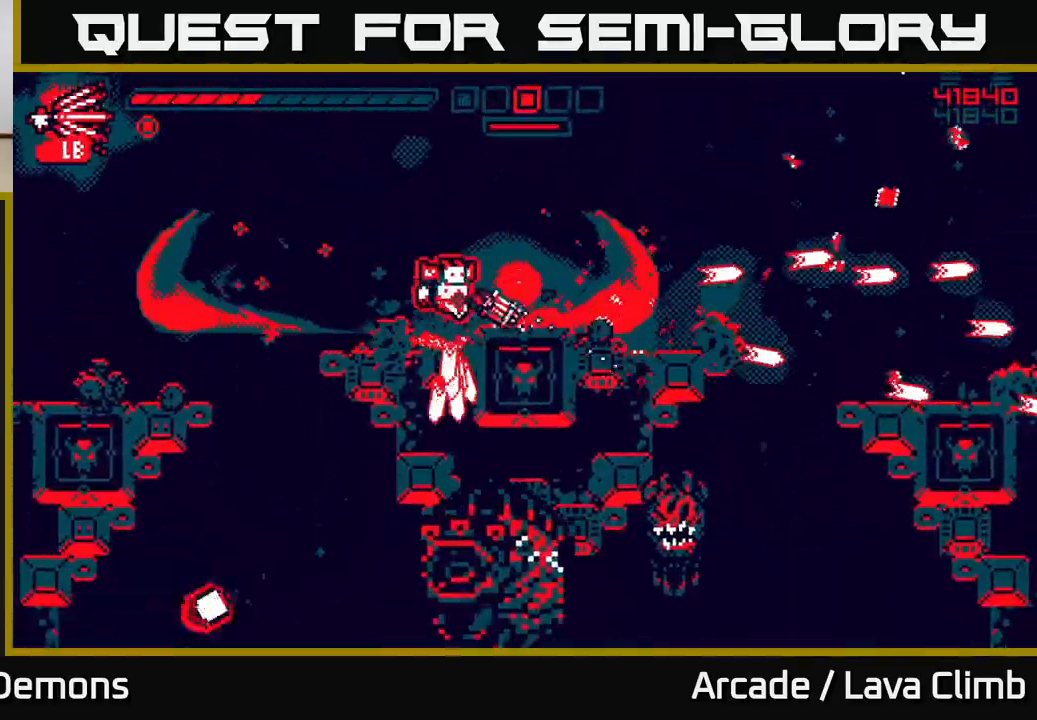
{"dt_ms": 500, "buttons": ["R2"], "left_stick": "right", "right_stick": "down", "events": [[117, "L2", "up"], [117, "R2", "down"], [317, "right_stick", "down"]]}
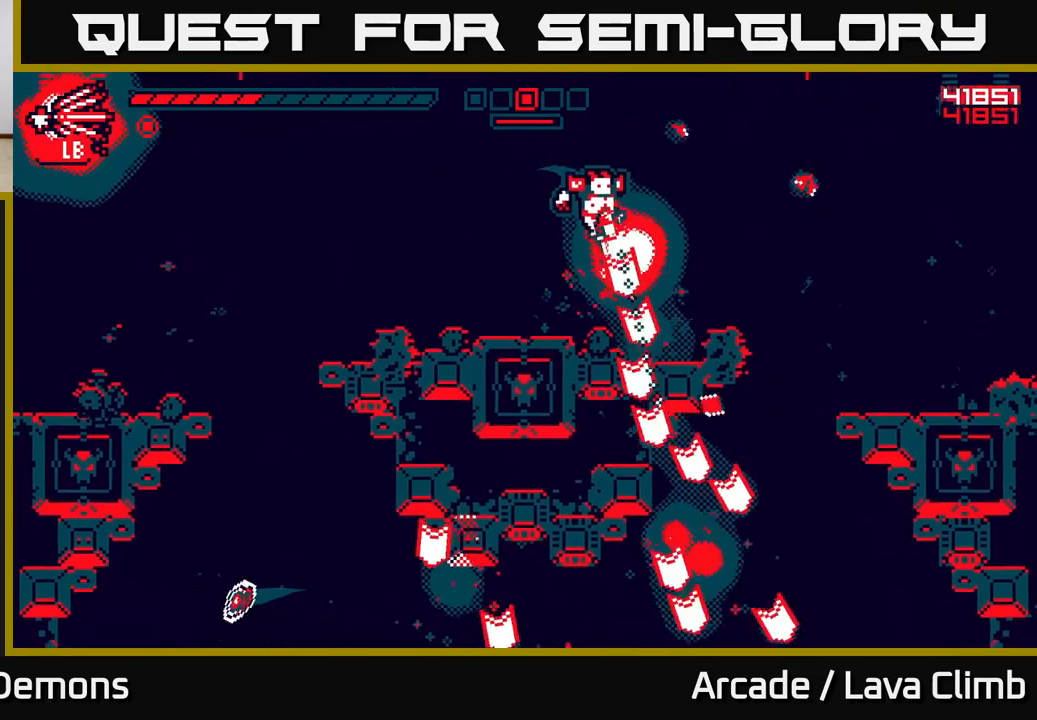
{"dt_ms": 500, "buttons": ["R2"], "left_stick": "left", "right_stick": "down", "events": [[133, "left_stick", "left"], [183, "right_stick", "down-left"], [367, "right_stick", "down"]]}
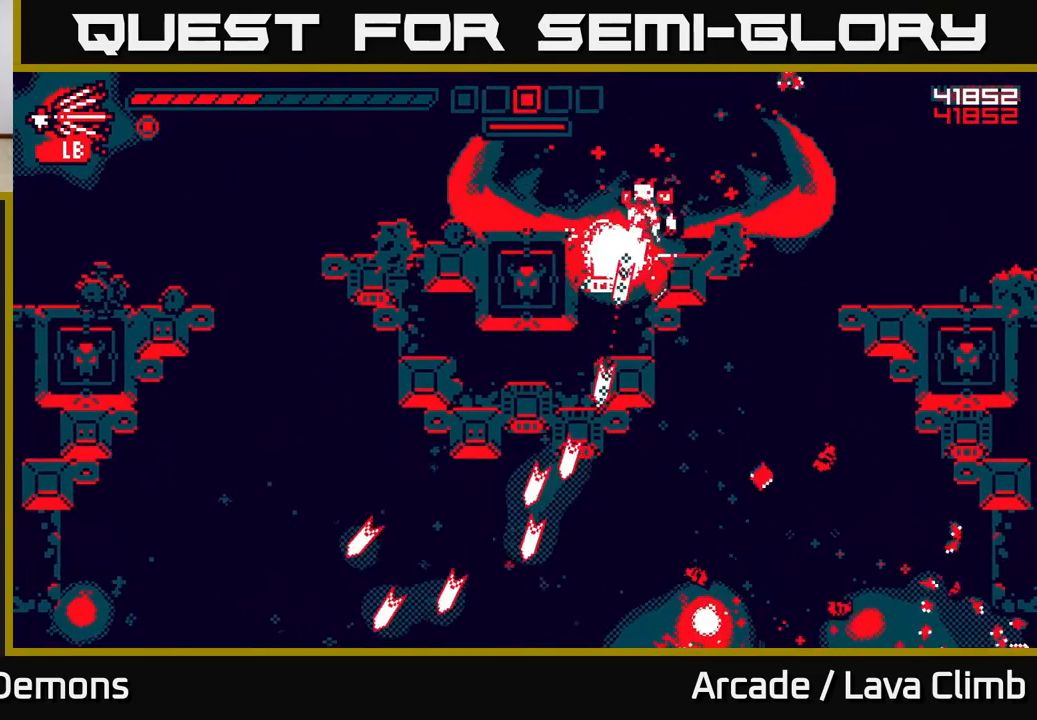
{"dt_ms": 500, "buttons": [], "left_stick": "right", "right_stick": "down", "events": [[17, "left_stick", "center"], [183, "left_stick", "right"], [483, "R2", "up"]]}
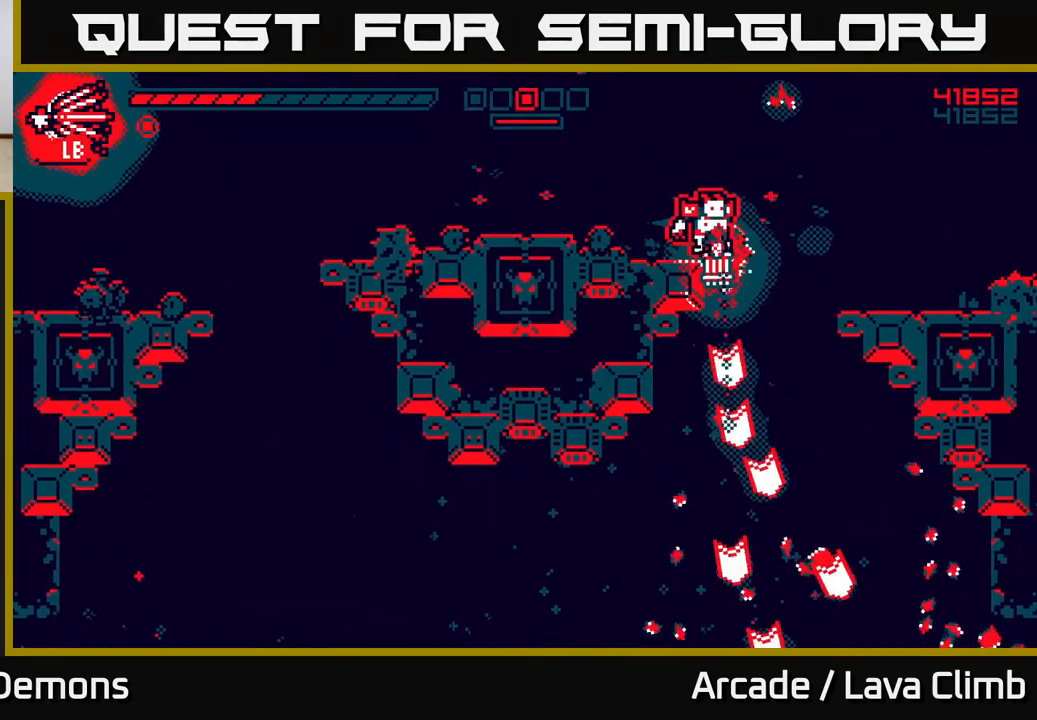
{"dt_ms": 500, "buttons": ["L2"], "left_stick": "center", "right_stick": "left", "events": [[117, "right_stick", "center"], [367, "left_stick", "down-left"], [383, "right_stick", "left"], [483, "left_stick", "center"], [500, "L2", "down"]]}
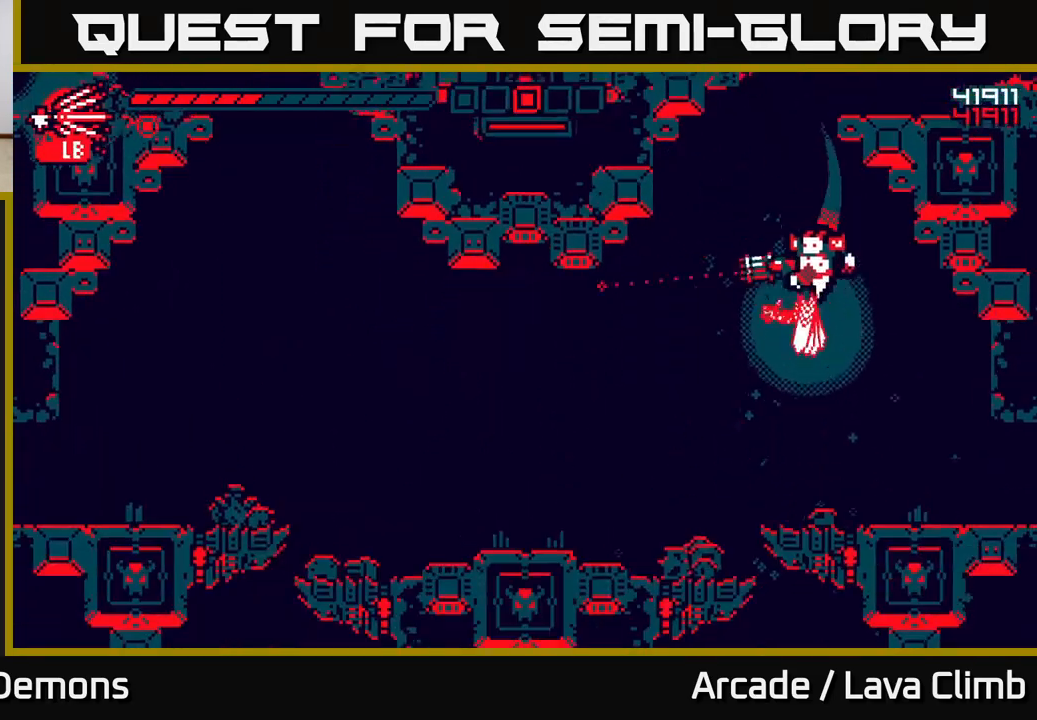
{"dt_ms": 500, "buttons": [], "left_stick": "left", "right_stick": "left", "events": [[83, "left_stick", "up"], [83, "right_stick", "up-left"], [183, "L2", "up"], [183, "left_stick", "center"], [267, "L2", "down"], [267, "left_stick", "up"], [367, "R1", "down"], [450, "L2", "up"], [467, "right_stick", "left"], [483, "R1", "up"], [483, "left_stick", "left"]]}
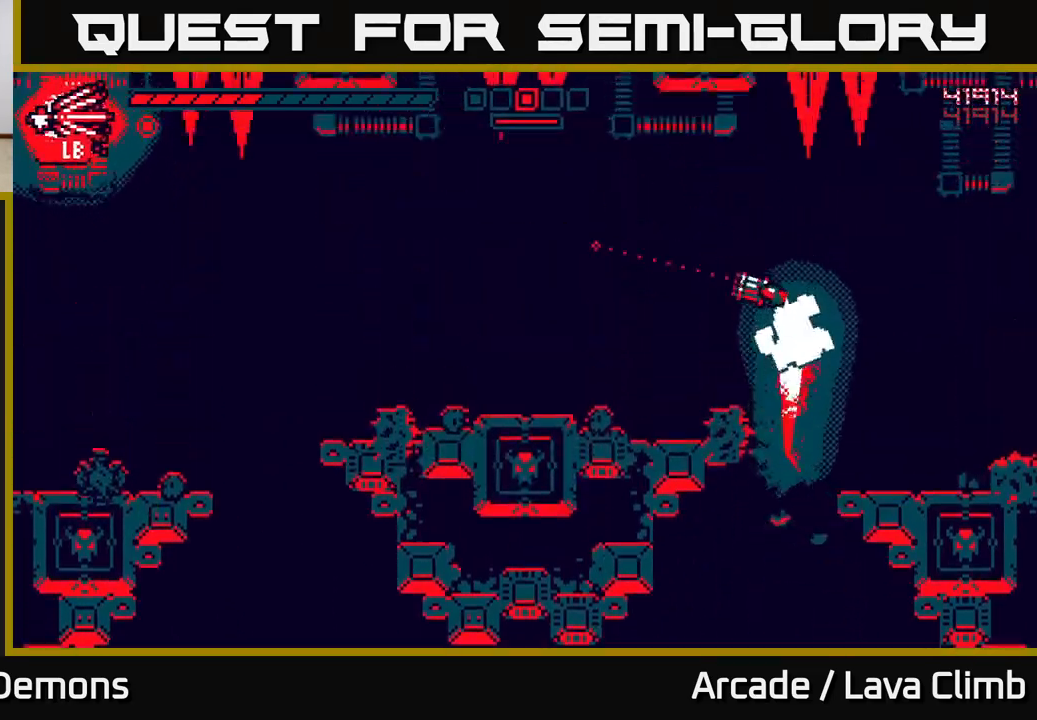
{"dt_ms": 500, "buttons": [], "left_stick": "left", "right_stick": "up-left", "events": [[83, "R2", "down"], [333, "right_stick", "up-left"], [383, "R2", "up"]]}